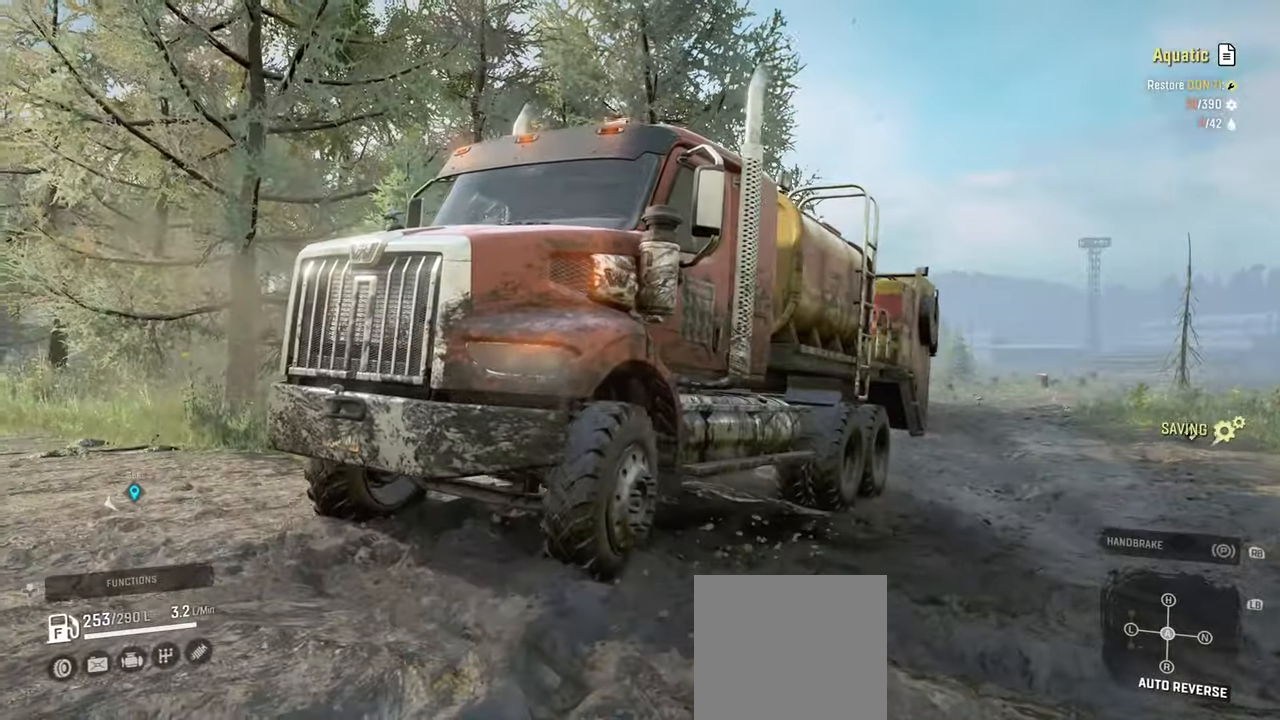
Gameplay with a controller (Xbox layout); each line is a JSON object with the inputs held at the frame after it. "events" lists button and stick changes between this image and that frame as [ms after this image, input, new state], when the widget could be followed in between.
{"buttons": [], "left_stick": "down", "right_stick": "center", "events": [[67, "SELECT", "down"], [167, "SELECT", "up"], [417, "left_stick", "down"]]}
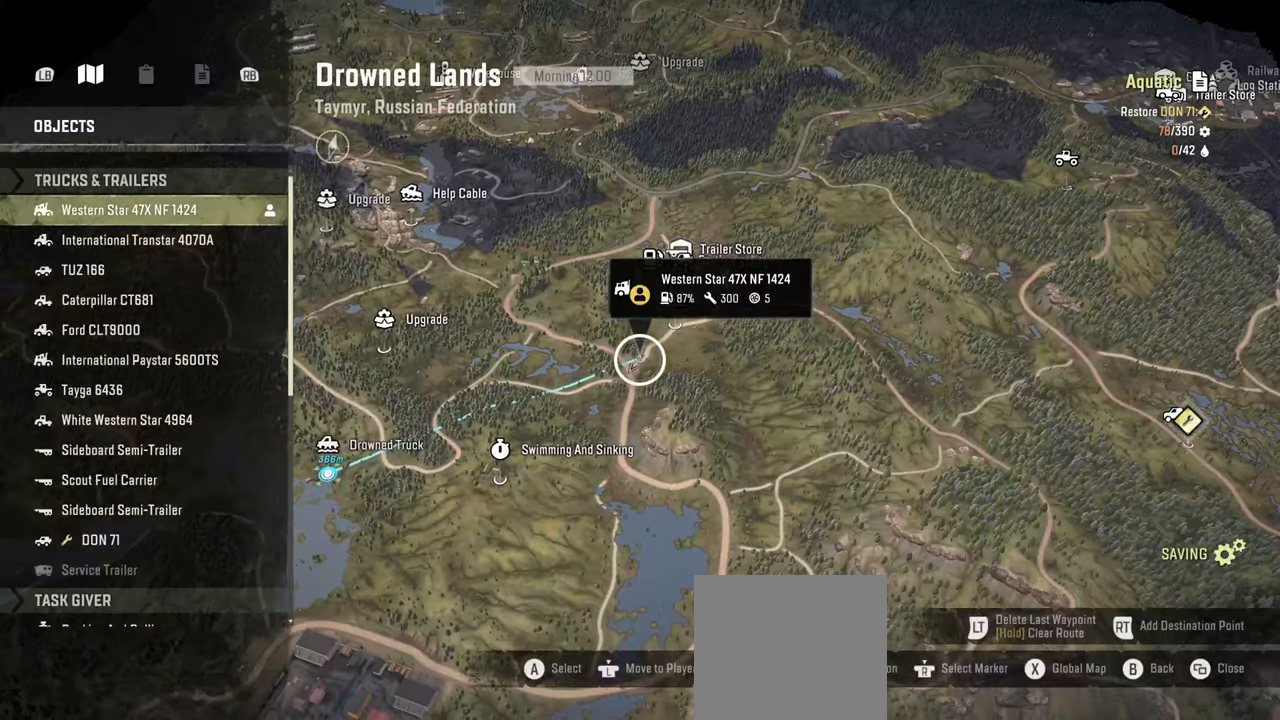
{"buttons": [], "left_stick": "down-left", "right_stick": "center", "events": [[34, "right_stick", "down-left"], [117, "left_stick", "down-left"], [417, "right_stick", "center"]]}
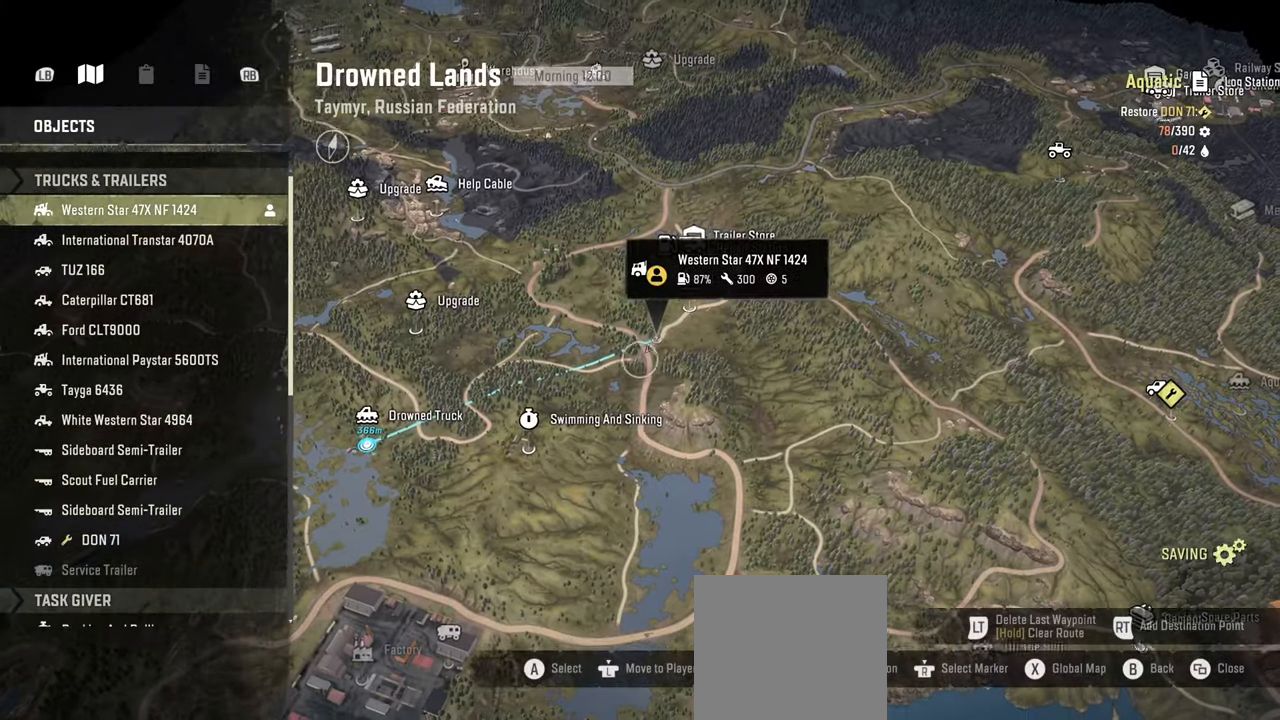
{"buttons": [], "left_stick": "down-left", "right_stick": "left", "events": [[34, "right_stick", "left"]]}
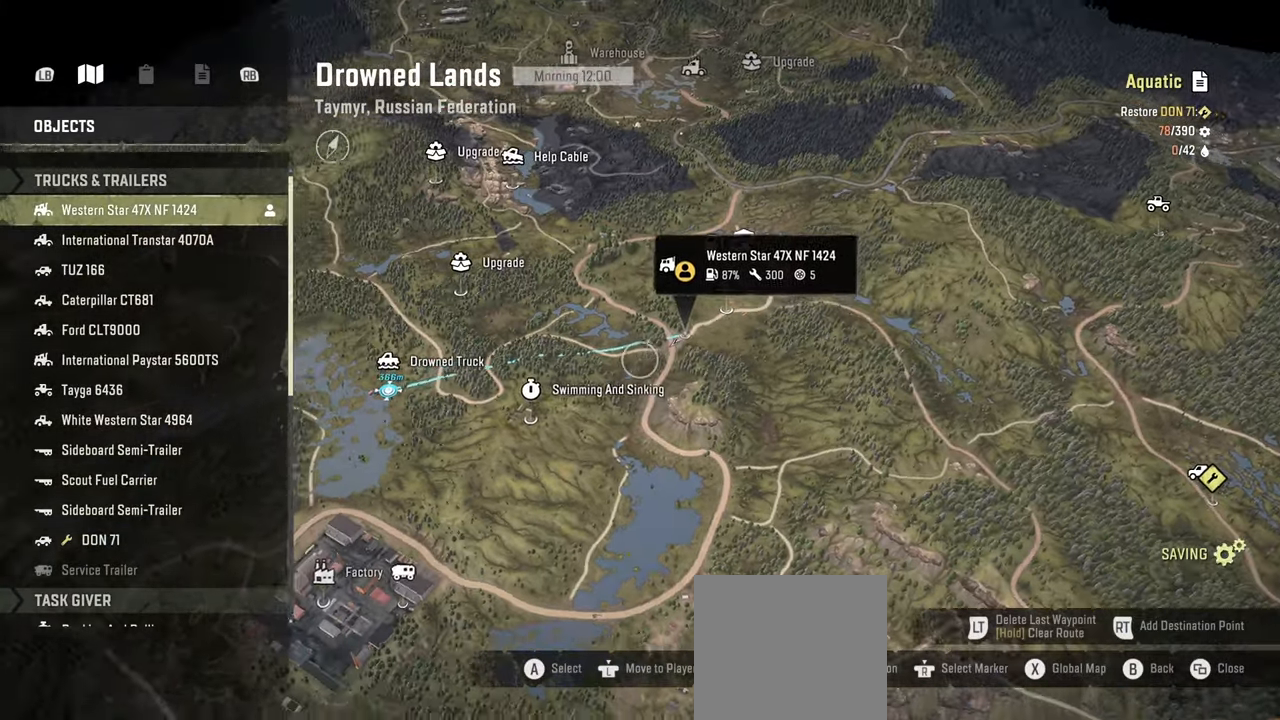
{"buttons": [], "left_stick": "center", "right_stick": "left", "events": [[317, "left_stick", "center"]]}
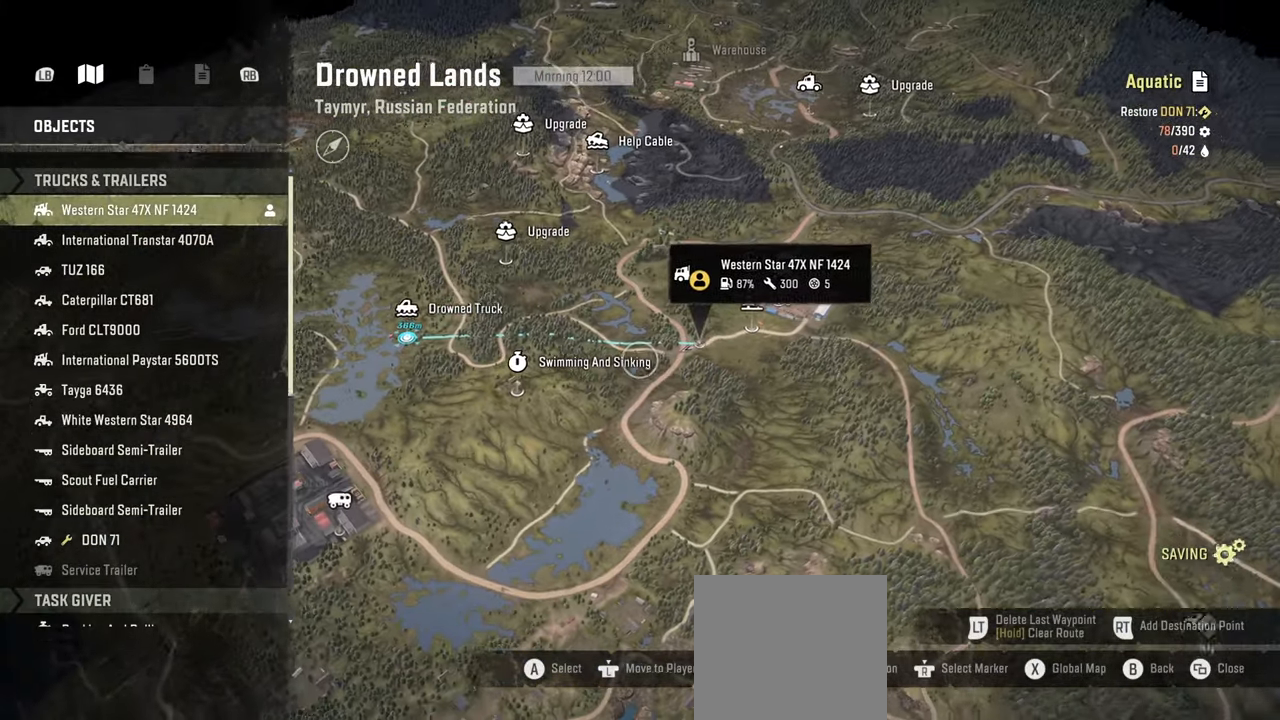
{"buttons": [], "left_stick": "center", "right_stick": "left", "events": []}
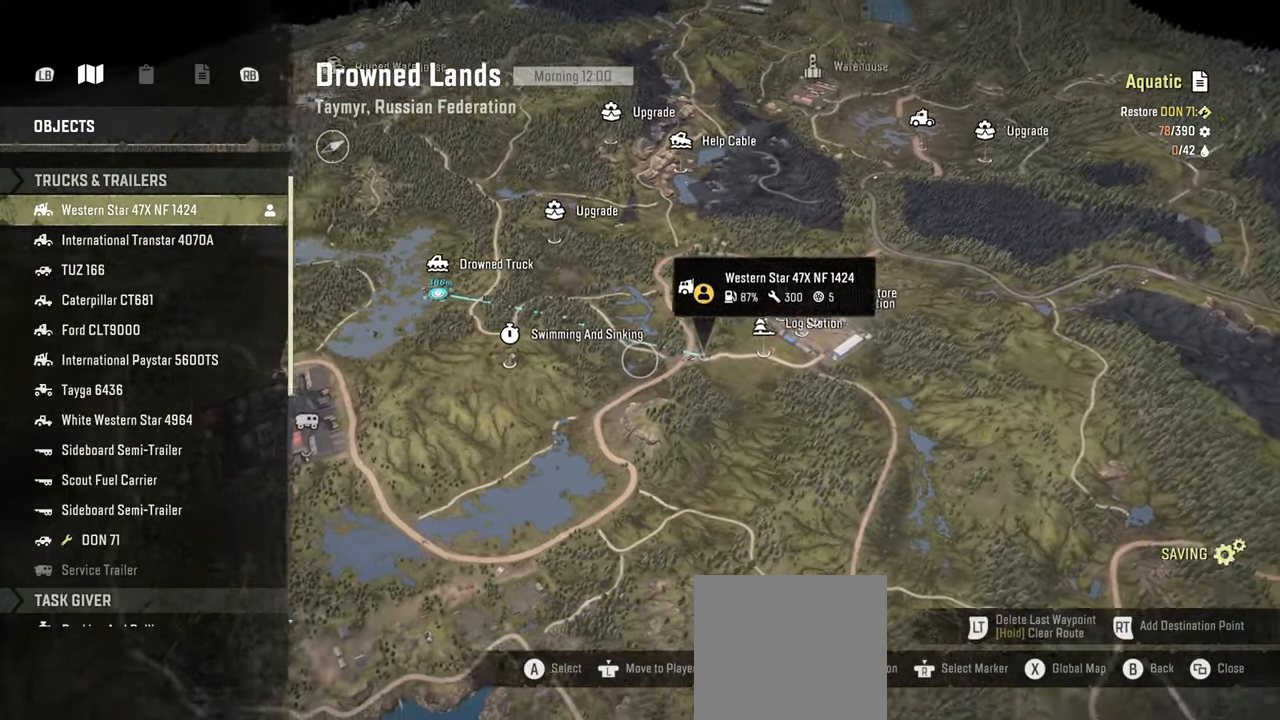
{"buttons": [], "left_stick": "center", "right_stick": "left", "events": []}
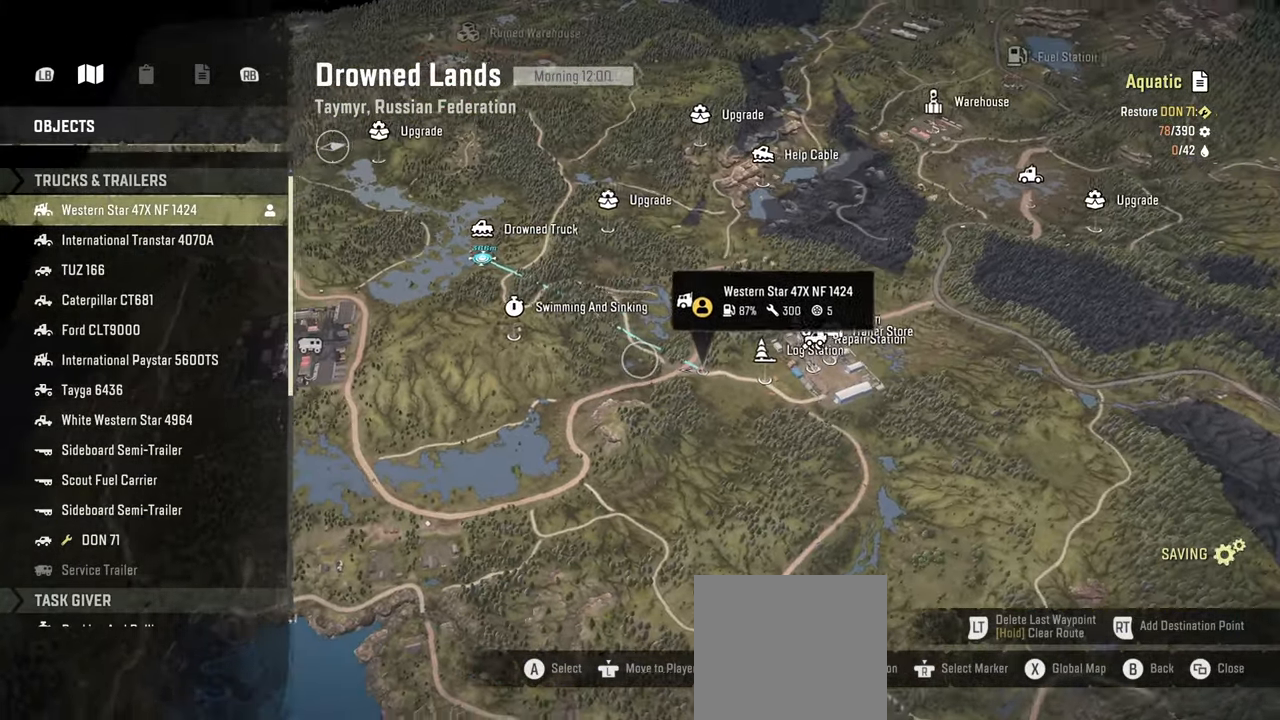
{"buttons": [], "left_stick": "center", "right_stick": "center", "events": [[384, "right_stick", "center"]]}
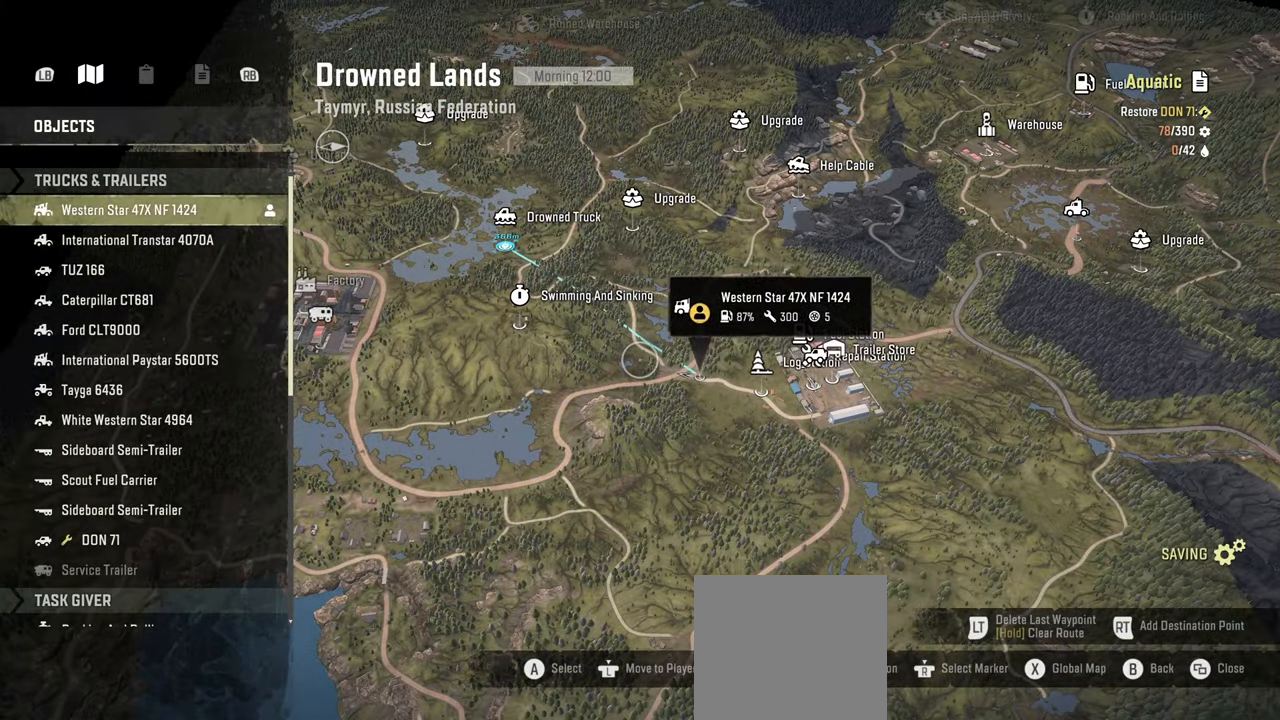
{"buttons": [], "left_stick": "center", "right_stick": "center", "events": [[34, "B", "down"], [100, "B", "up"], [184, "B", "down"], [267, "B", "up"]]}
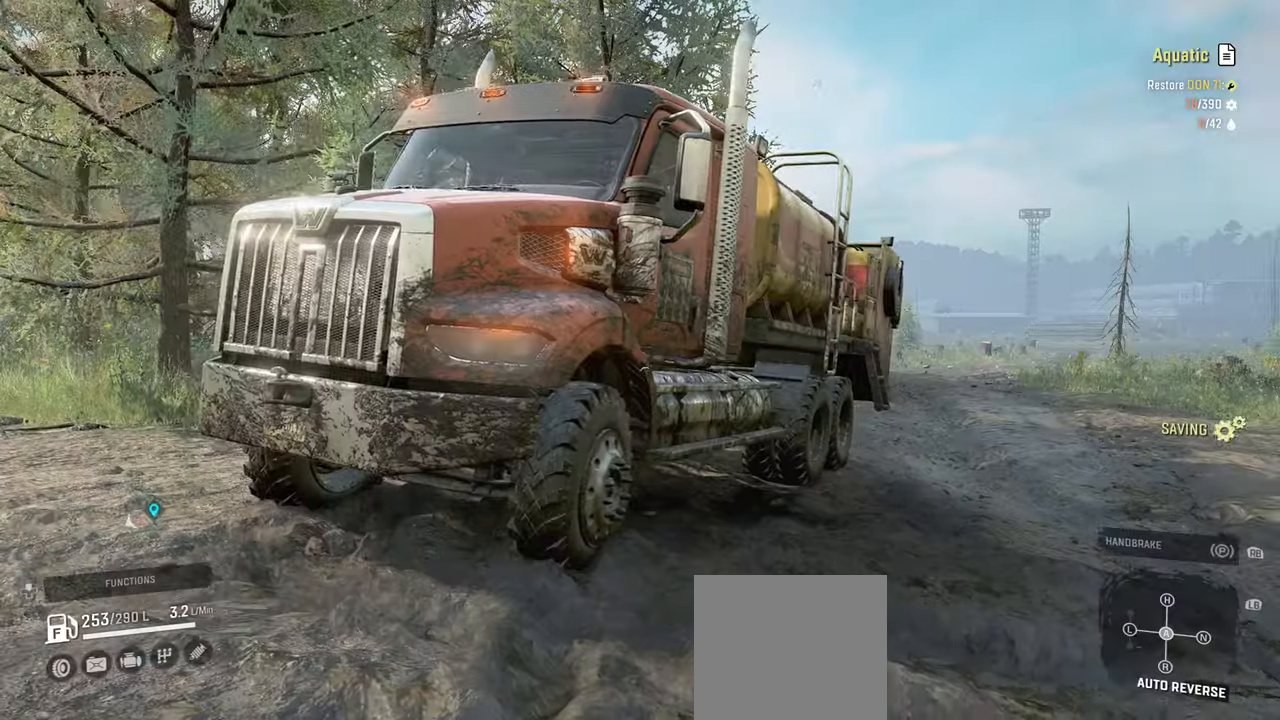
{"buttons": ["R2"], "left_stick": "center", "right_stick": "down-left", "events": [[17, "right_stick", "down-left"], [267, "R2", "down"]]}
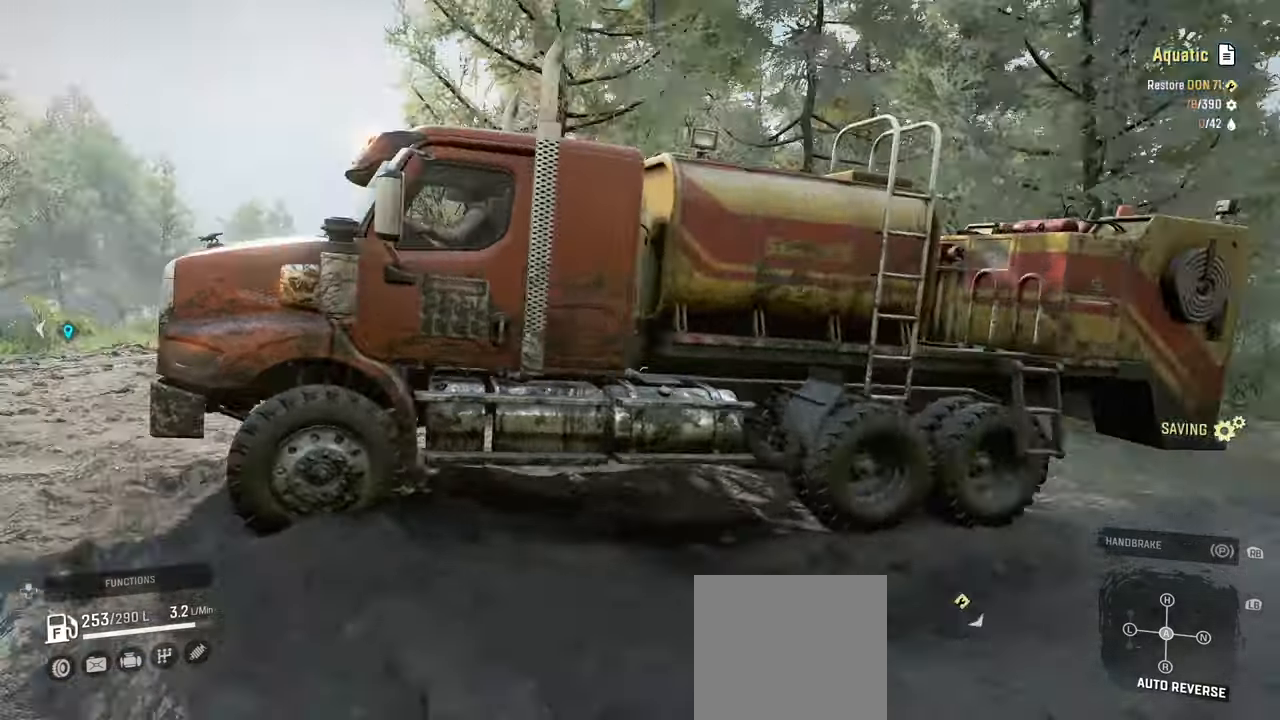
{"buttons": ["R2"], "left_stick": "center", "right_stick": "down", "events": [[500, "right_stick", "down"]]}
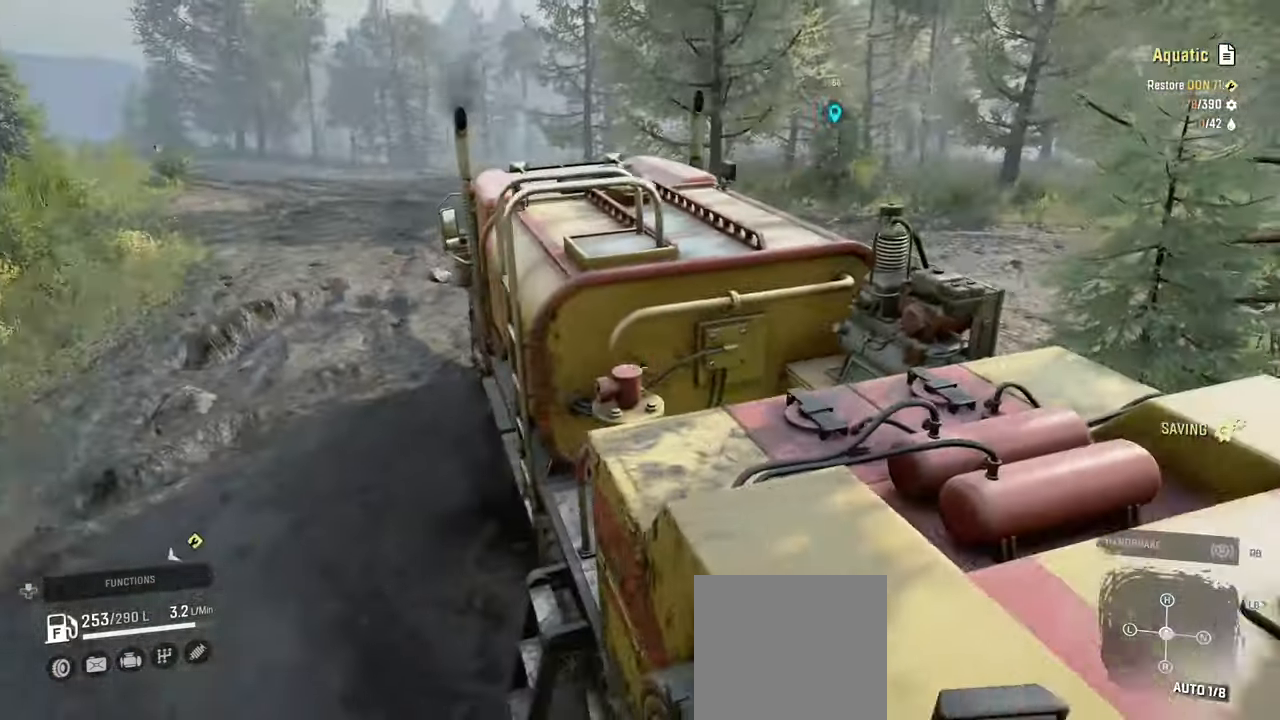
{"buttons": ["R2"], "left_stick": "up-right", "right_stick": "right", "events": [[84, "left_stick", "down"], [150, "right_stick", "center"], [267, "left_stick", "center"], [384, "left_stick", "up-right"], [400, "right_stick", "right"]]}
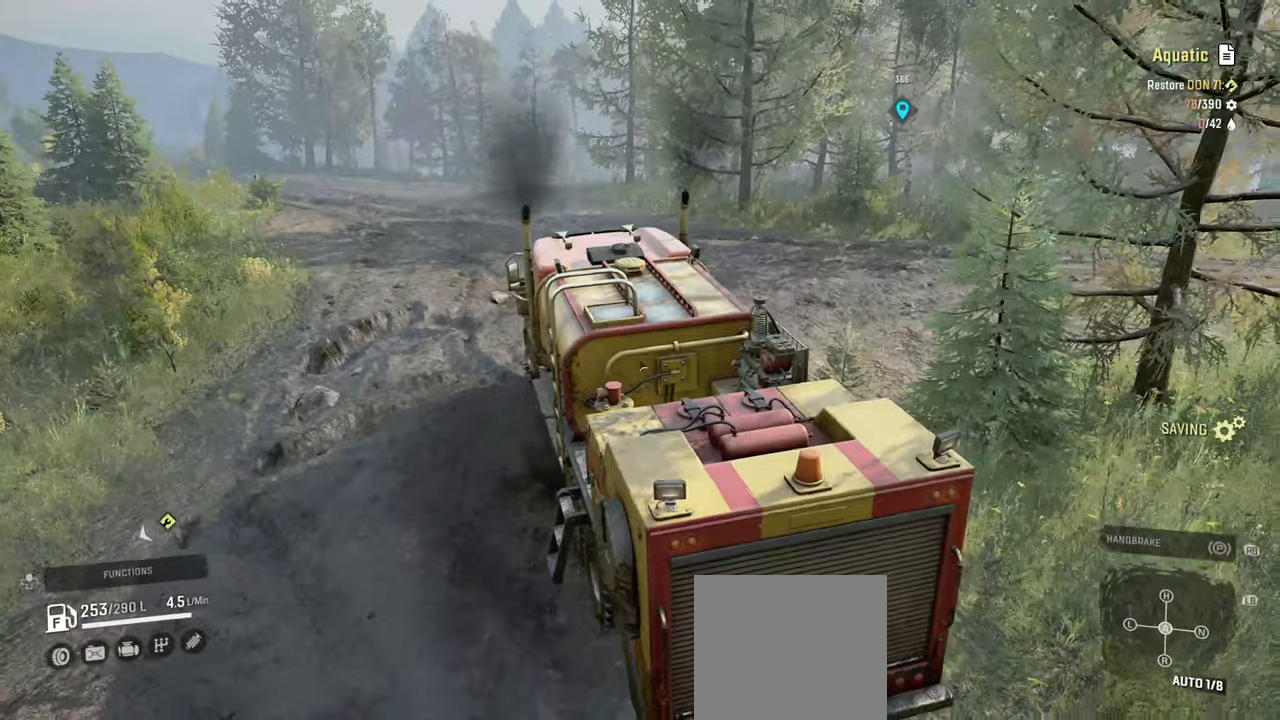
{"buttons": ["R2"], "left_stick": "center", "right_stick": "center", "events": [[67, "right_stick", "down-right"], [467, "right_stick", "center"], [484, "left_stick", "center"]]}
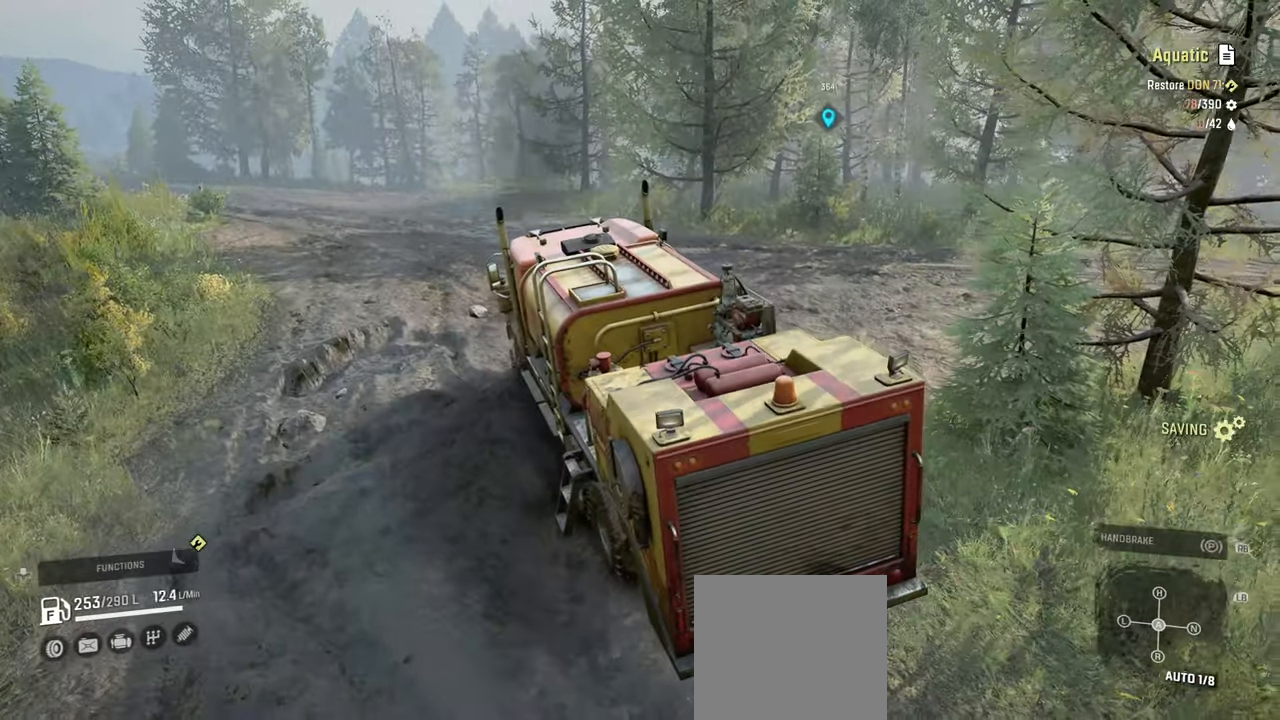
{"buttons": ["R2"], "left_stick": "right", "right_stick": "center", "events": [[117, "L1", "down"], [200, "L1", "up"], [500, "left_stick", "right"]]}
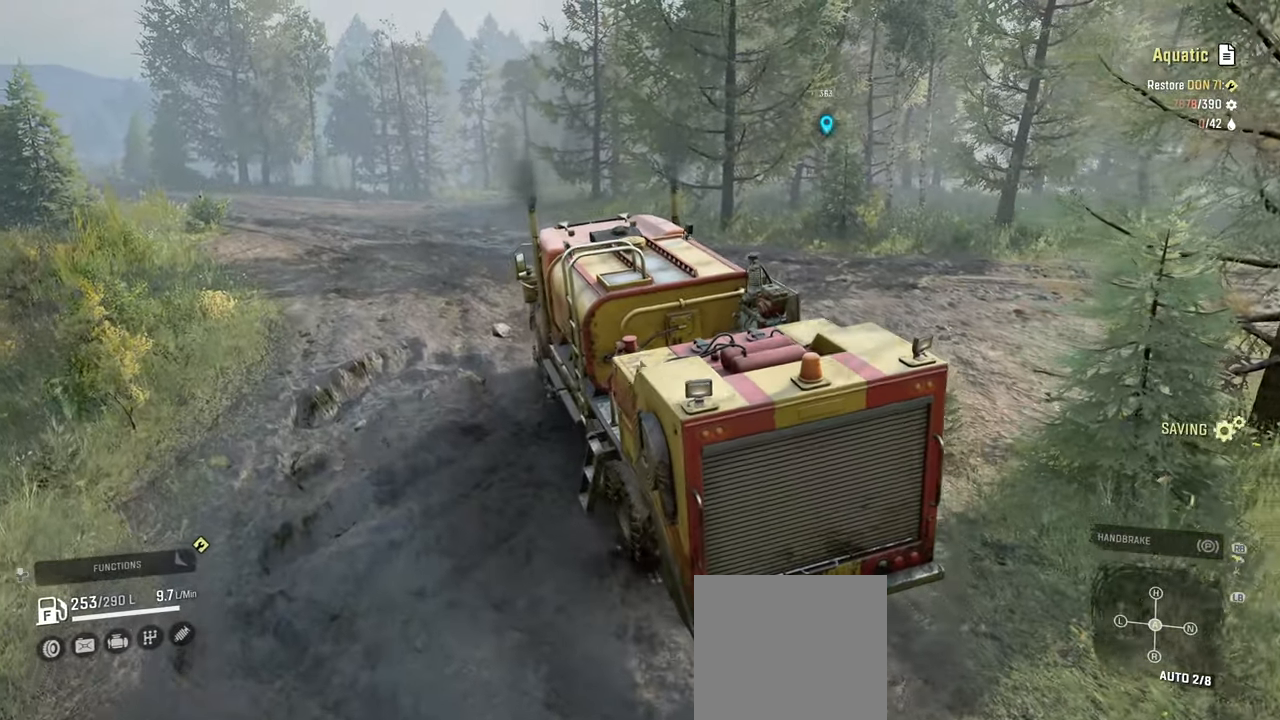
{"buttons": ["R2"], "left_stick": "up-left", "right_stick": "down", "events": [[100, "right_stick", "down"], [167, "left_stick", "center"], [417, "left_stick", "up-left"]]}
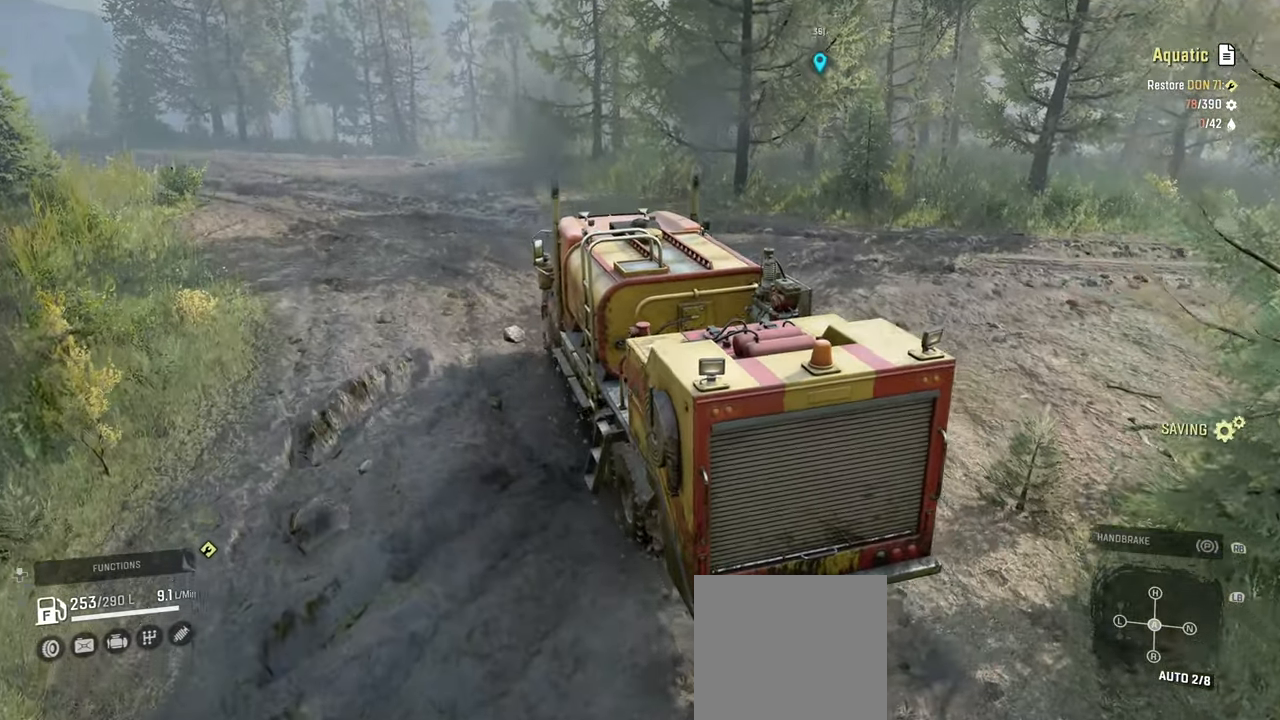
{"buttons": ["R2"], "left_stick": "center", "right_stick": "down-right", "events": [[217, "right_stick", "down-right"], [417, "left_stick", "center"]]}
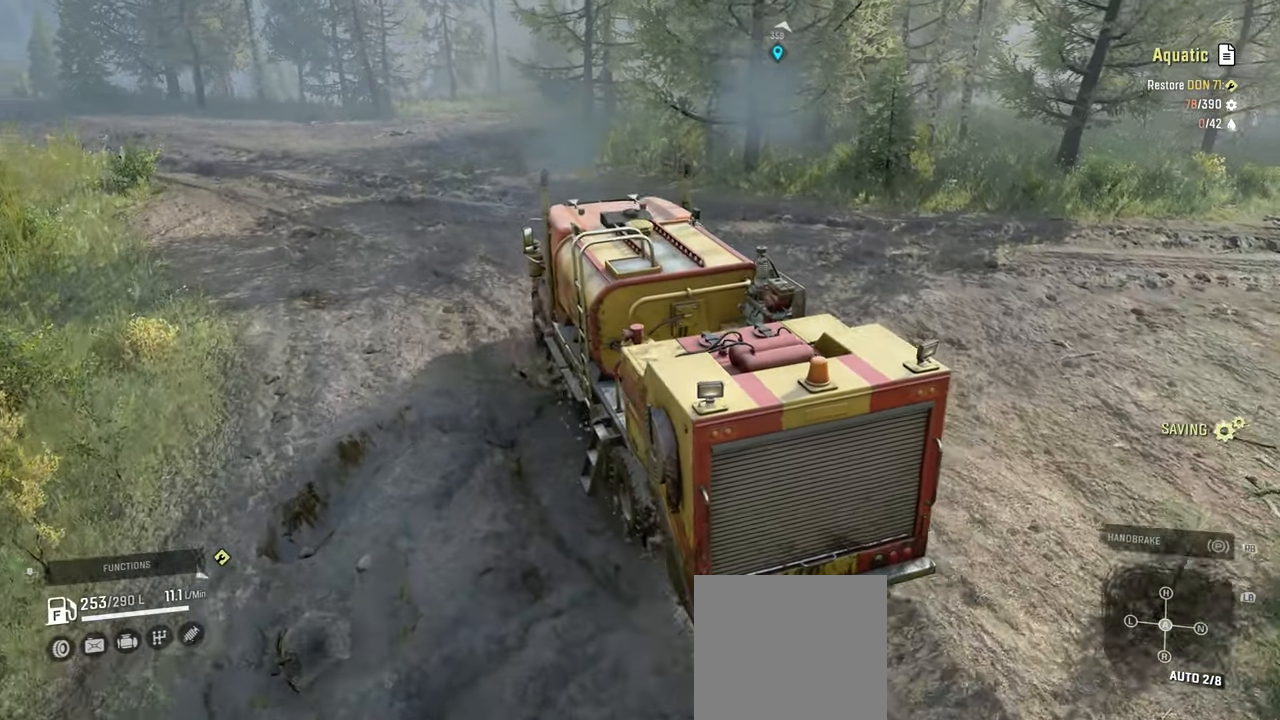
{"buttons": ["R2"], "left_stick": "up-left", "right_stick": "right", "events": [[34, "left_stick", "up-left"], [50, "right_stick", "center"], [184, "right_stick", "right"]]}
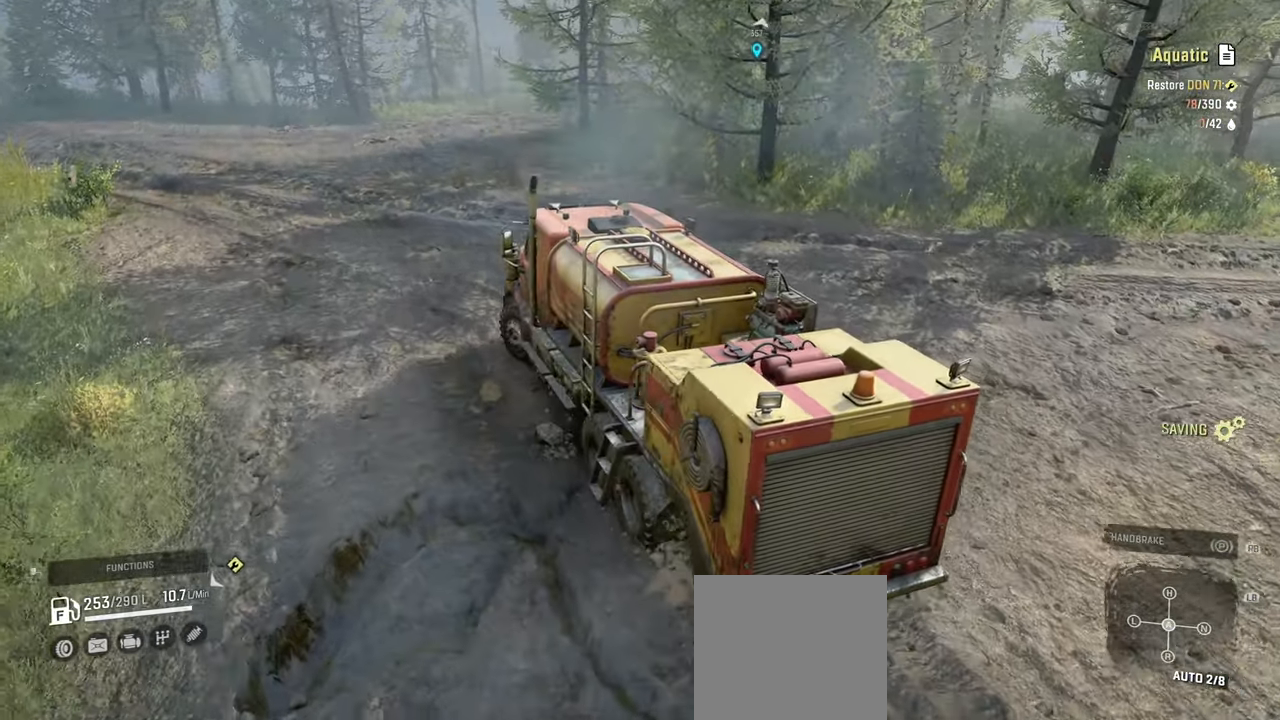
{"buttons": ["R2"], "left_stick": "up-left", "right_stick": "down-right", "events": [[134, "left_stick", "center"], [217, "left_stick", "up-left"], [450, "right_stick", "down-right"]]}
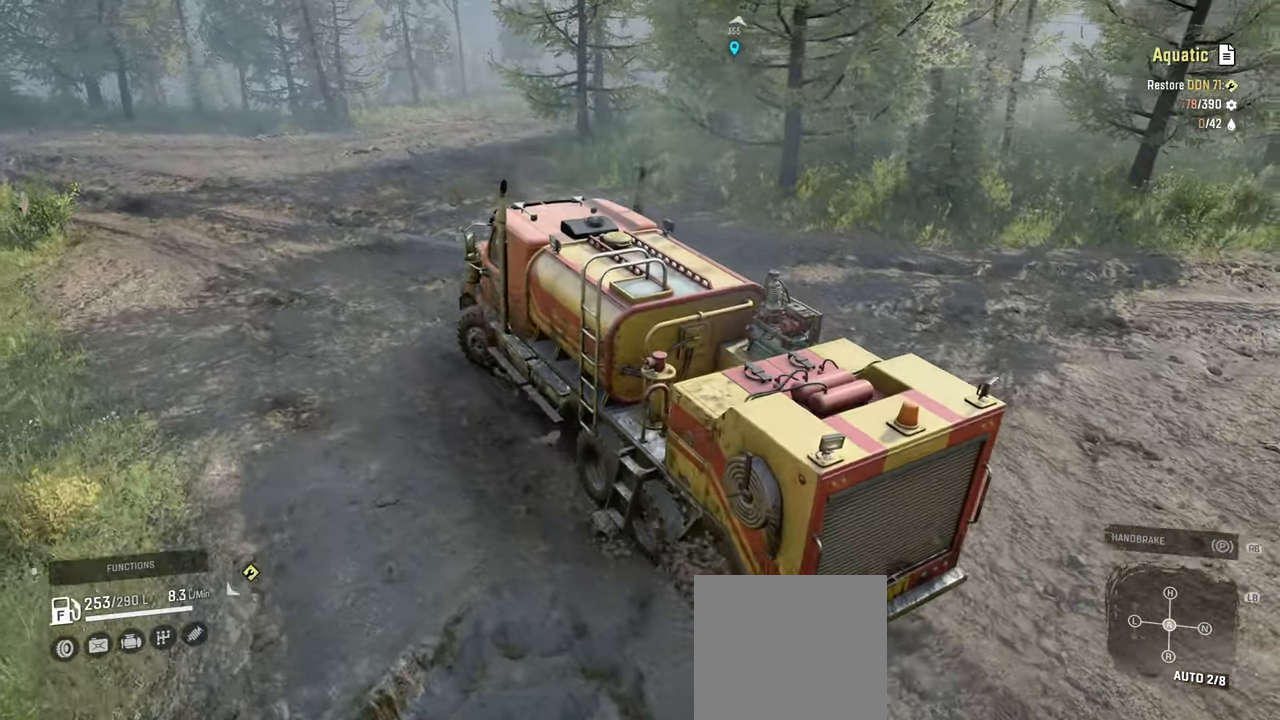
{"buttons": ["R2"], "left_stick": "center", "right_stick": "right", "events": [[84, "right_stick", "right"], [134, "left_stick", "up"], [234, "right_stick", "down-right"], [300, "left_stick", "center"], [334, "right_stick", "right"]]}
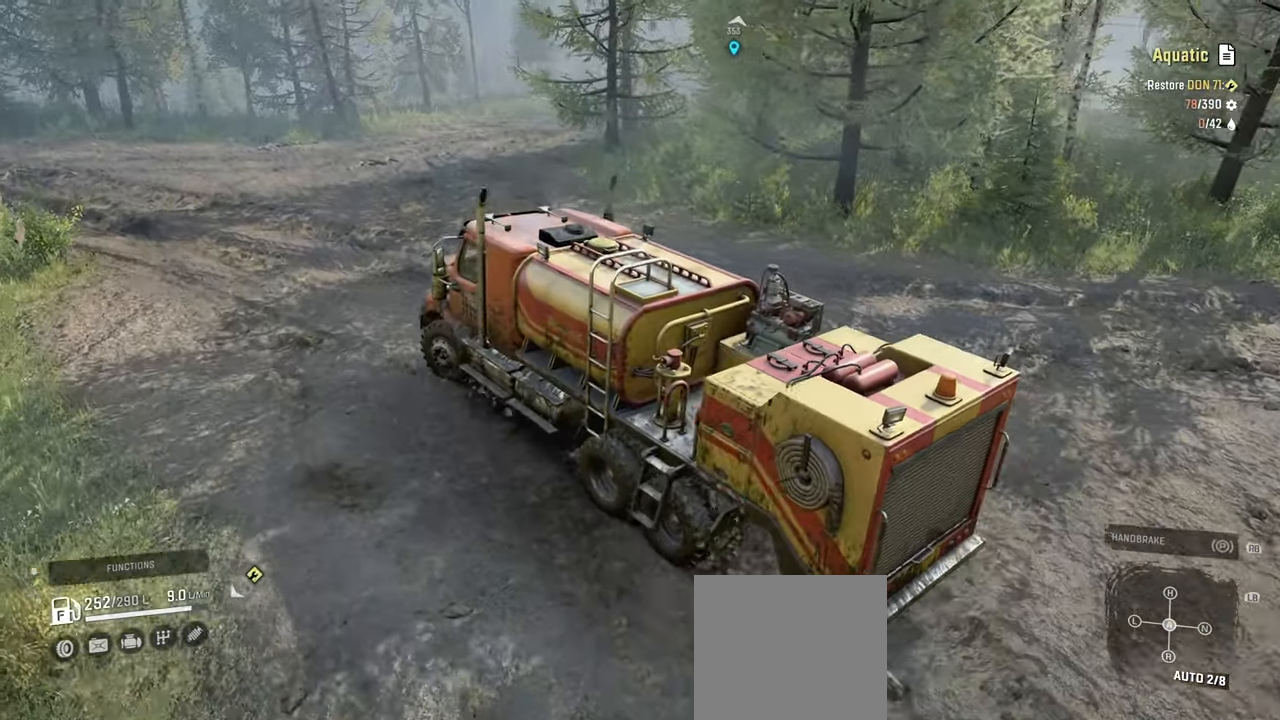
{"buttons": ["R2"], "left_stick": "right", "right_stick": "right", "events": [[117, "L1", "down"], [250, "L1", "up"], [467, "left_stick", "right"]]}
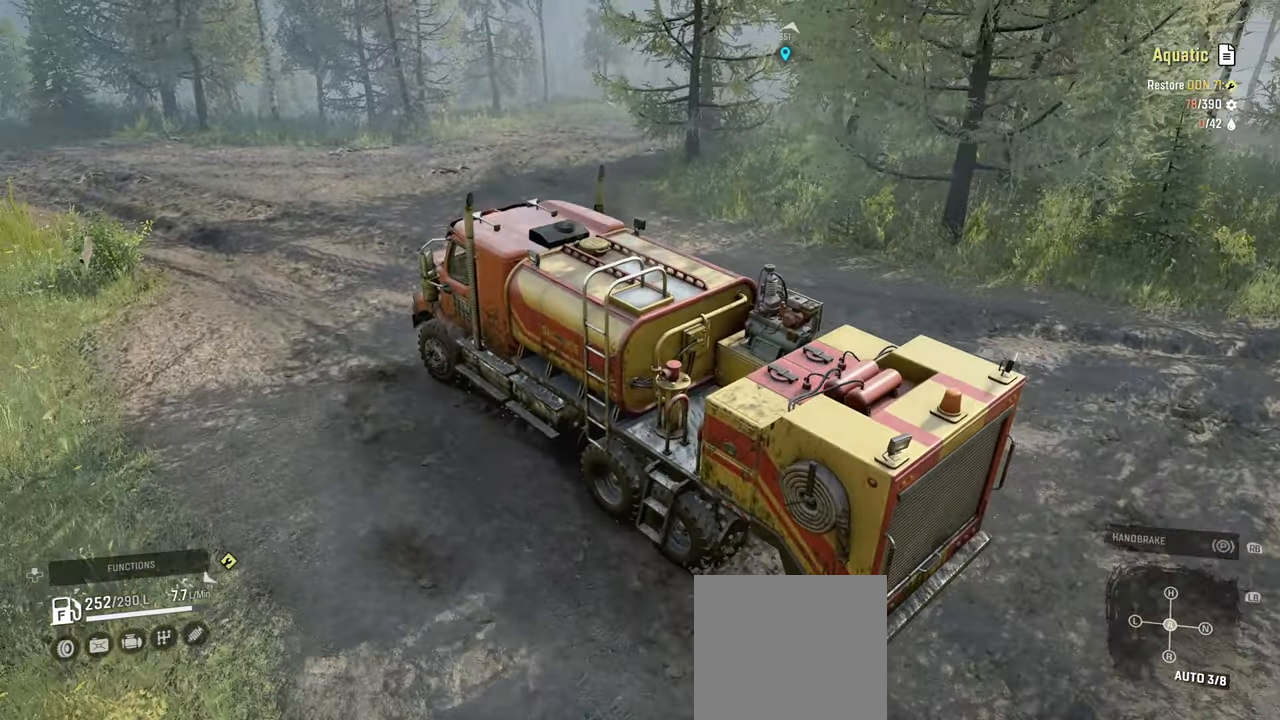
{"buttons": ["R2"], "left_stick": "up-right", "right_stick": "right", "events": [[234, "left_stick", "up-right"]]}
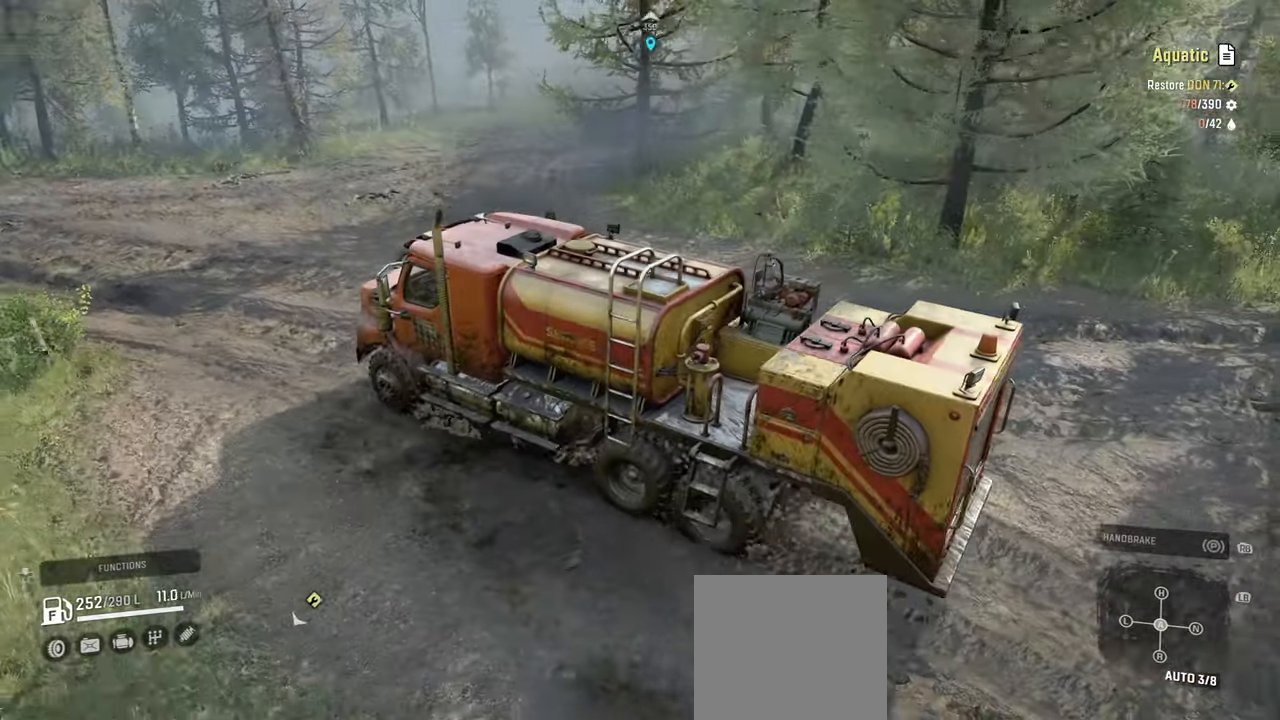
{"buttons": ["R2"], "left_stick": "center", "right_stick": "right", "events": [[467, "left_stick", "center"]]}
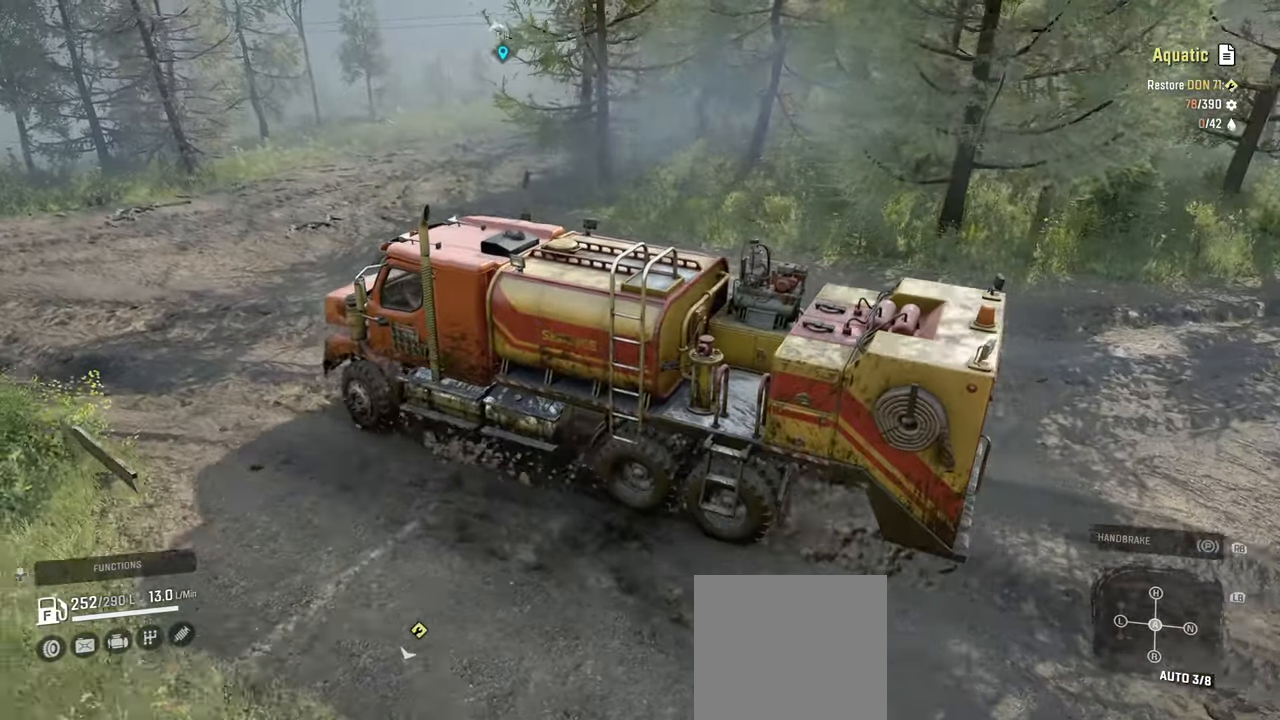
{"buttons": ["R2"], "left_stick": "up-right", "right_stick": "center", "events": [[67, "left_stick", "right"], [117, "right_stick", "center"], [150, "left_stick", "up-right"]]}
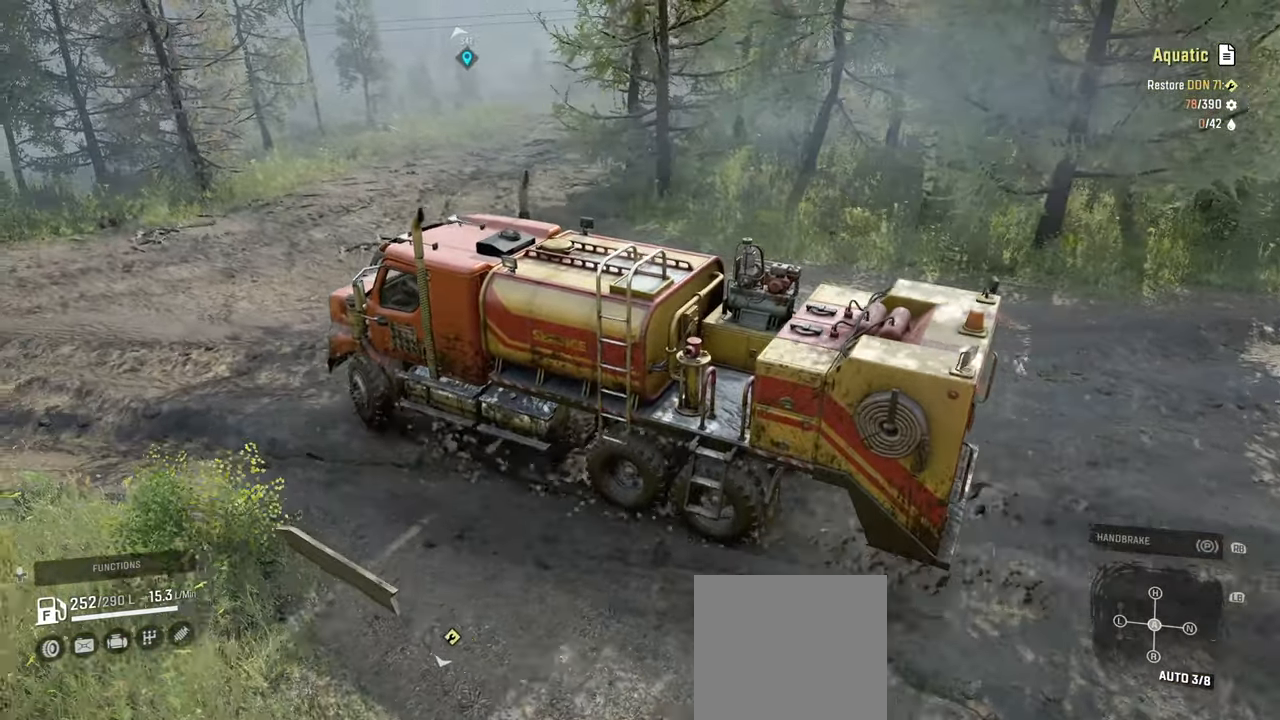
{"buttons": ["R2"], "left_stick": "up-right", "right_stick": "left", "events": [[467, "right_stick", "left"]]}
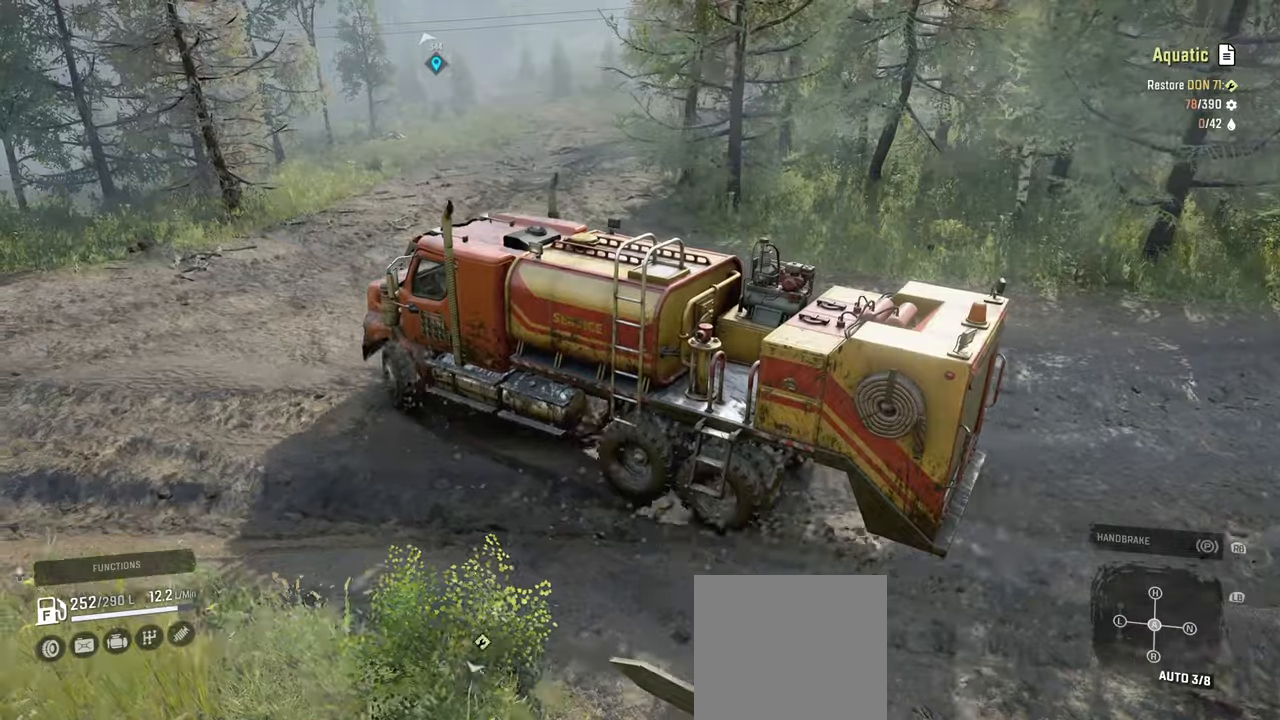
{"buttons": ["R2"], "left_stick": "up-right", "right_stick": "up-left", "events": [[334, "right_stick", "up-left"], [350, "L1", "down"], [484, "L1", "up"]]}
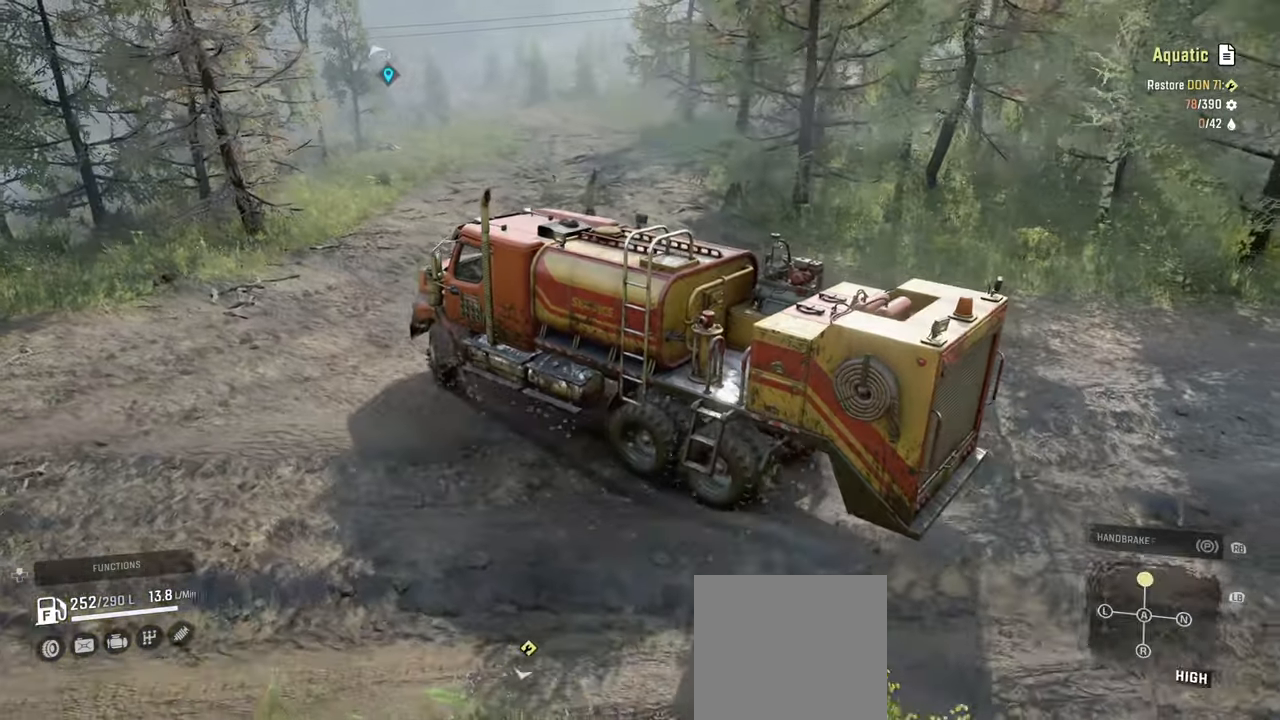
{"buttons": ["R2"], "left_stick": "up-right", "right_stick": "left", "events": [[34, "right_stick", "left"]]}
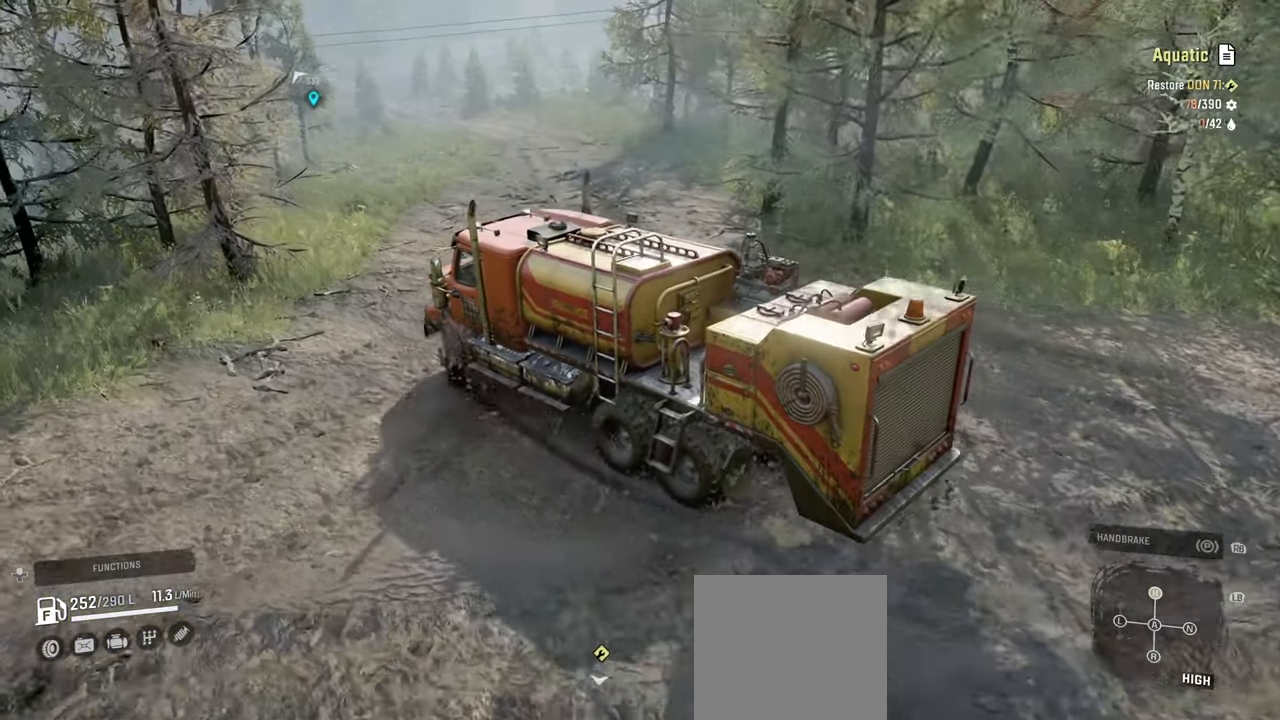
{"buttons": ["R2"], "left_stick": "up-right", "right_stick": "left", "events": []}
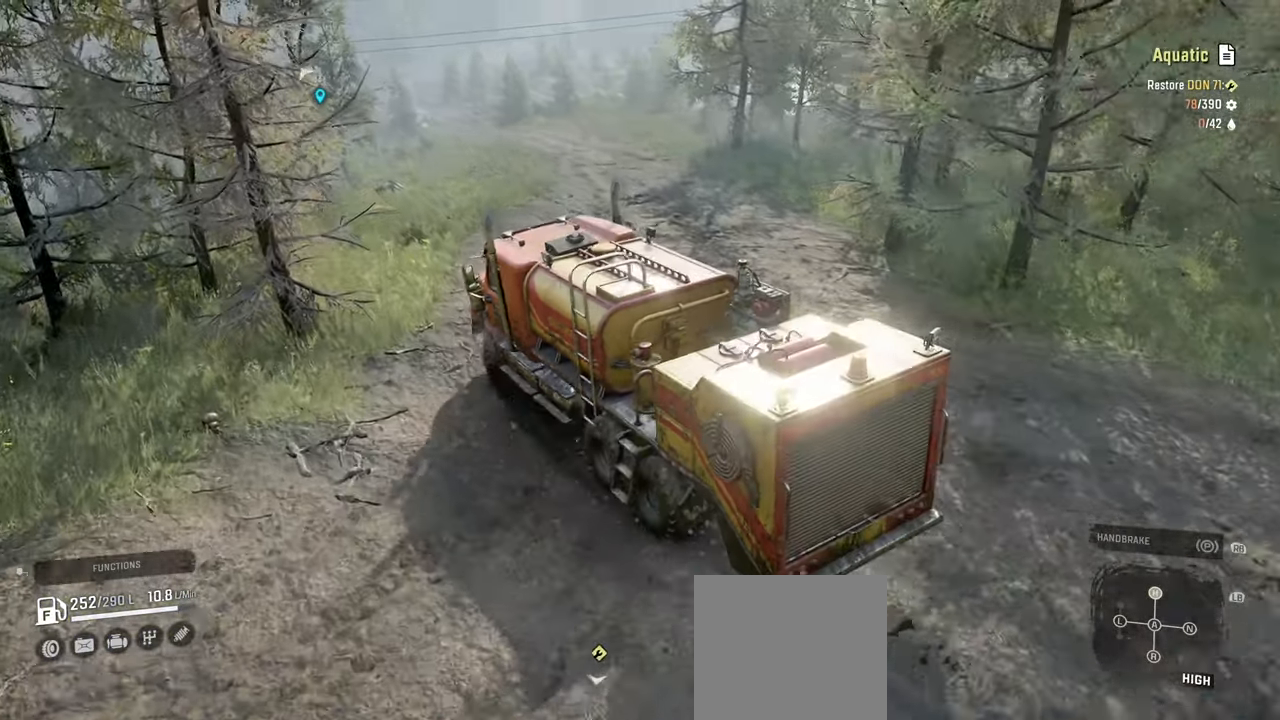
{"buttons": ["R2"], "left_stick": "up-right", "right_stick": "left", "events": []}
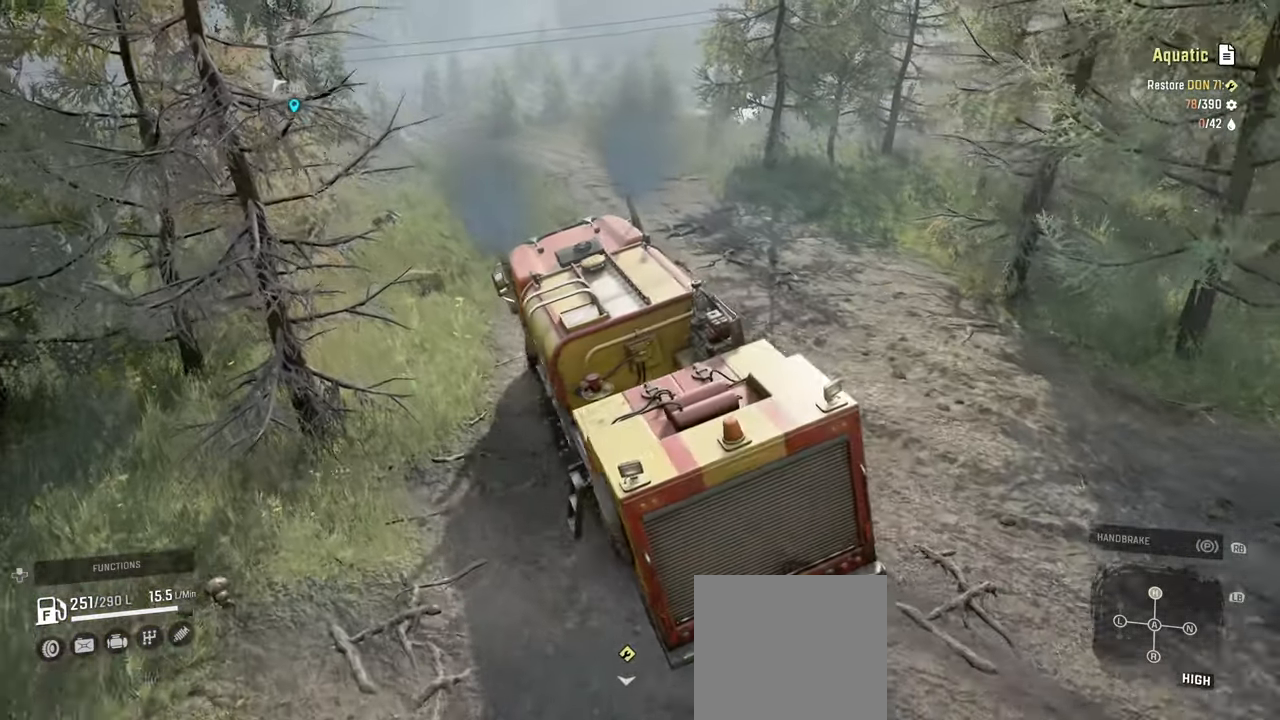
{"buttons": ["R2"], "left_stick": "center", "right_stick": "left", "events": [[34, "left_stick", "up-left"], [200, "right_stick", "center"], [317, "right_stick", "left"], [500, "left_stick", "center"]]}
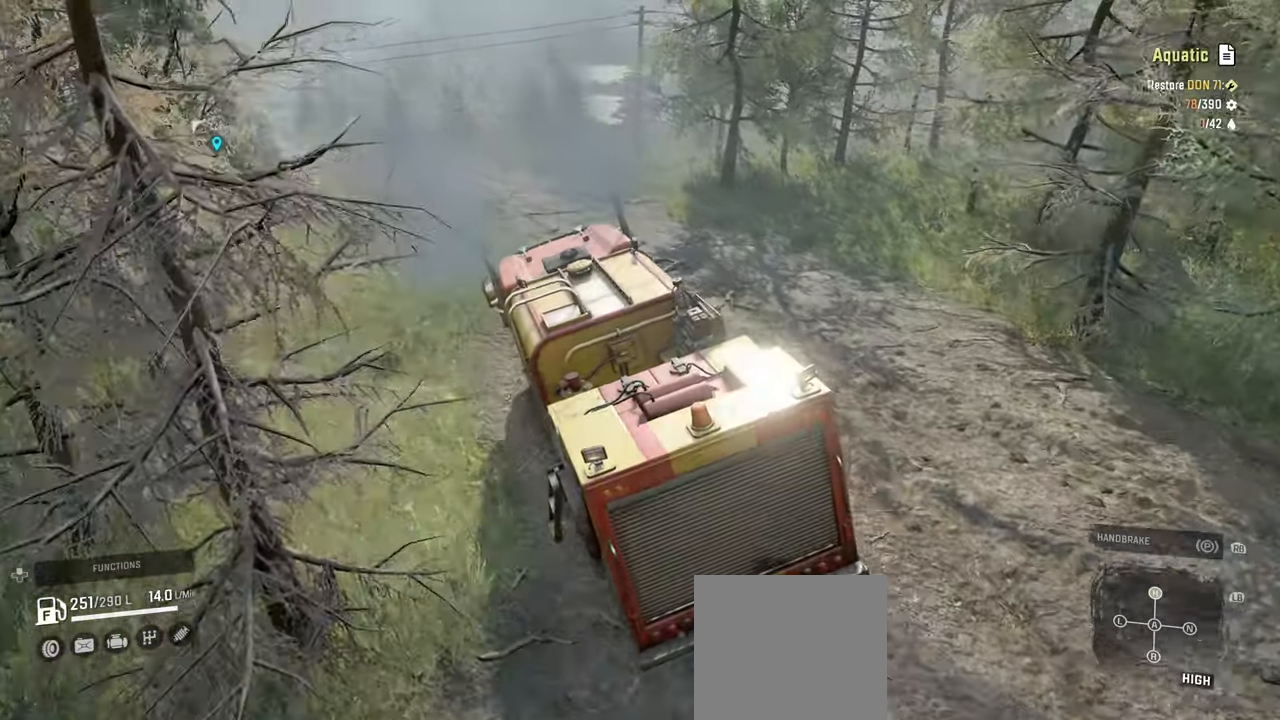
{"buttons": ["R2"], "left_stick": "left", "right_stick": "left", "events": [[317, "left_stick", "left"]]}
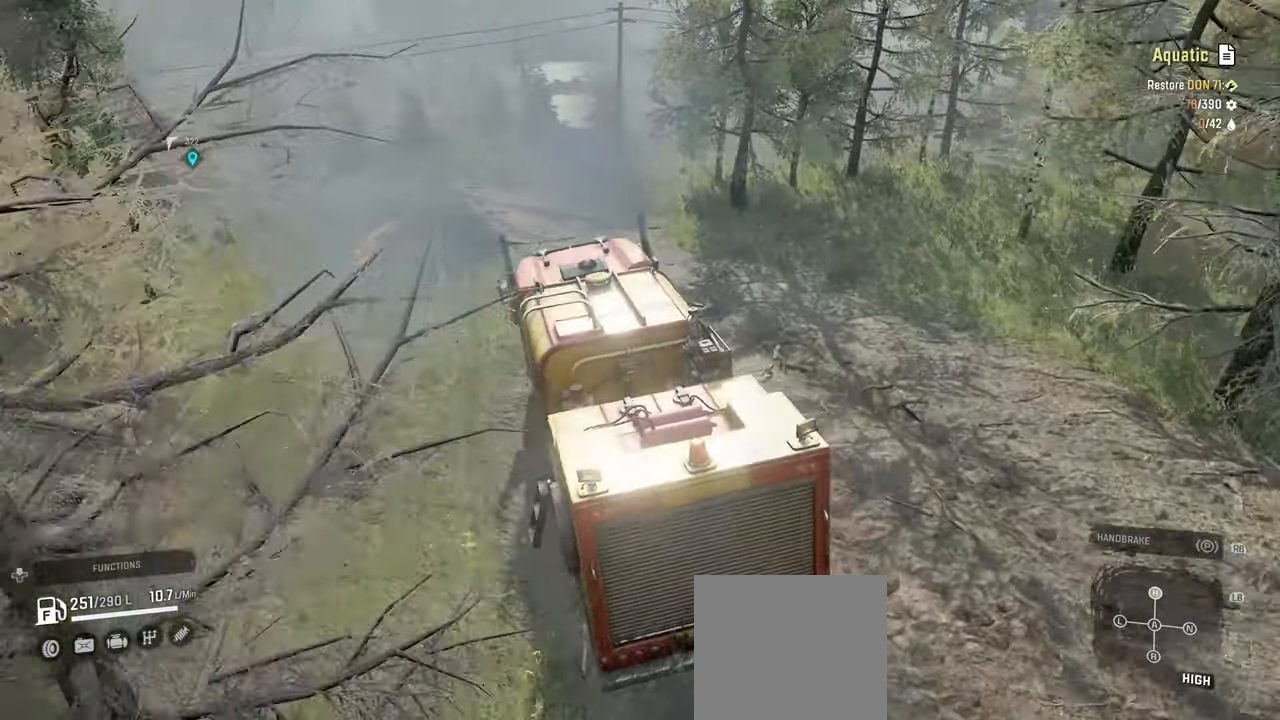
{"buttons": ["R2"], "left_stick": "left", "right_stick": "center", "events": [[350, "right_stick", "center"]]}